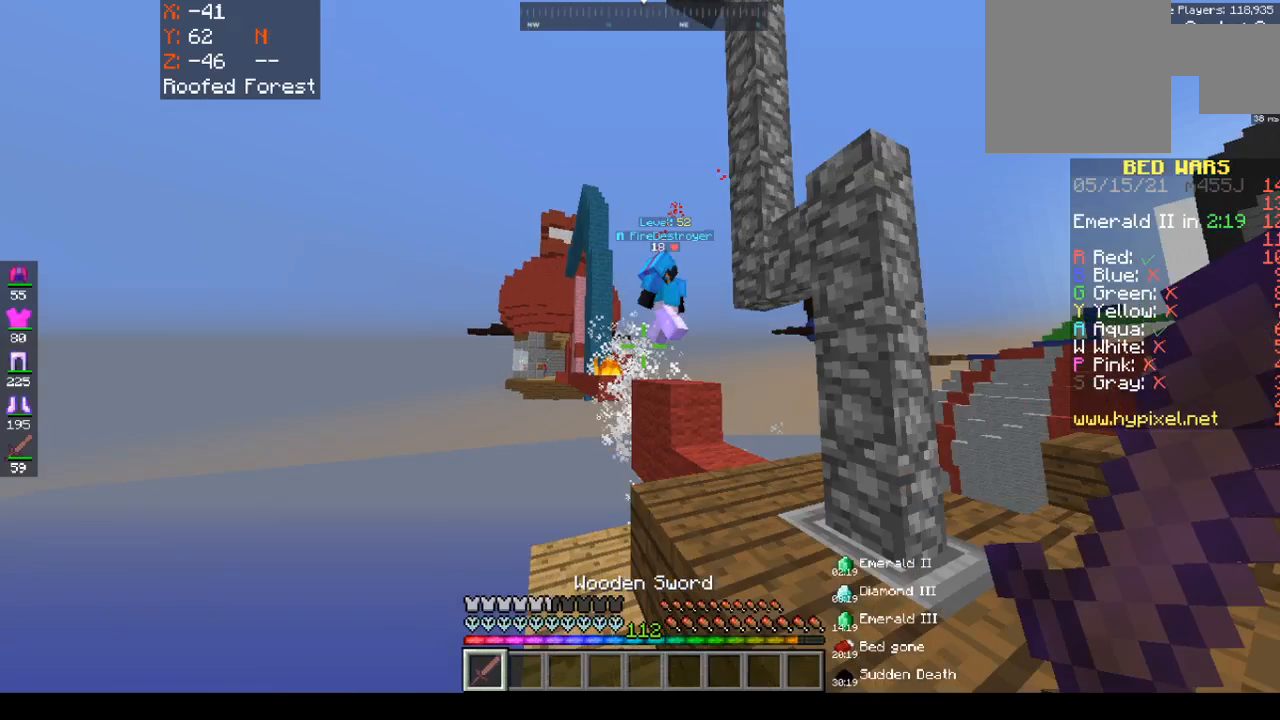
Gameplay with keyboard and mouse; each line is a JSON object with the keys and mouse buttons held at the frame after it. "events" lists presses ("down") and releases ("up") of "a", "d", "s", "space", "w", "mouse_left" and "mouse_right" between this image and that frame as [ms after this image, input, new state], when the widget could be followed in between. "mouse_left", "mouse_right" = the "left", "right" buttons of the "mouse" list. No other keys are recorded. Fast repeated clicks can show as one long hold. Mouse movement is not recorded.
{"keys": ["w"], "mouse": ["left"], "events": [[367, "mouse_left", "down"], [367, "space", "up"]]}
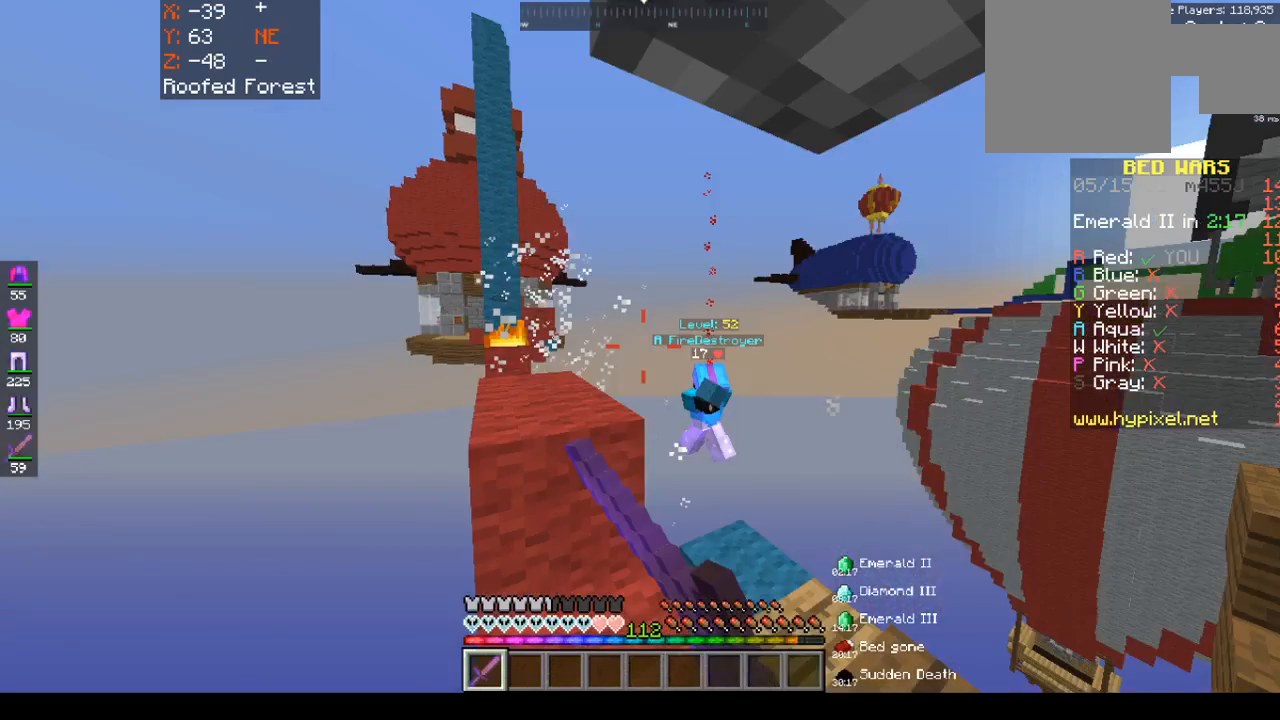
{"keys": [], "mouse": [], "events": [[67, "mouse_left", "up"], [67, "w", "up"]]}
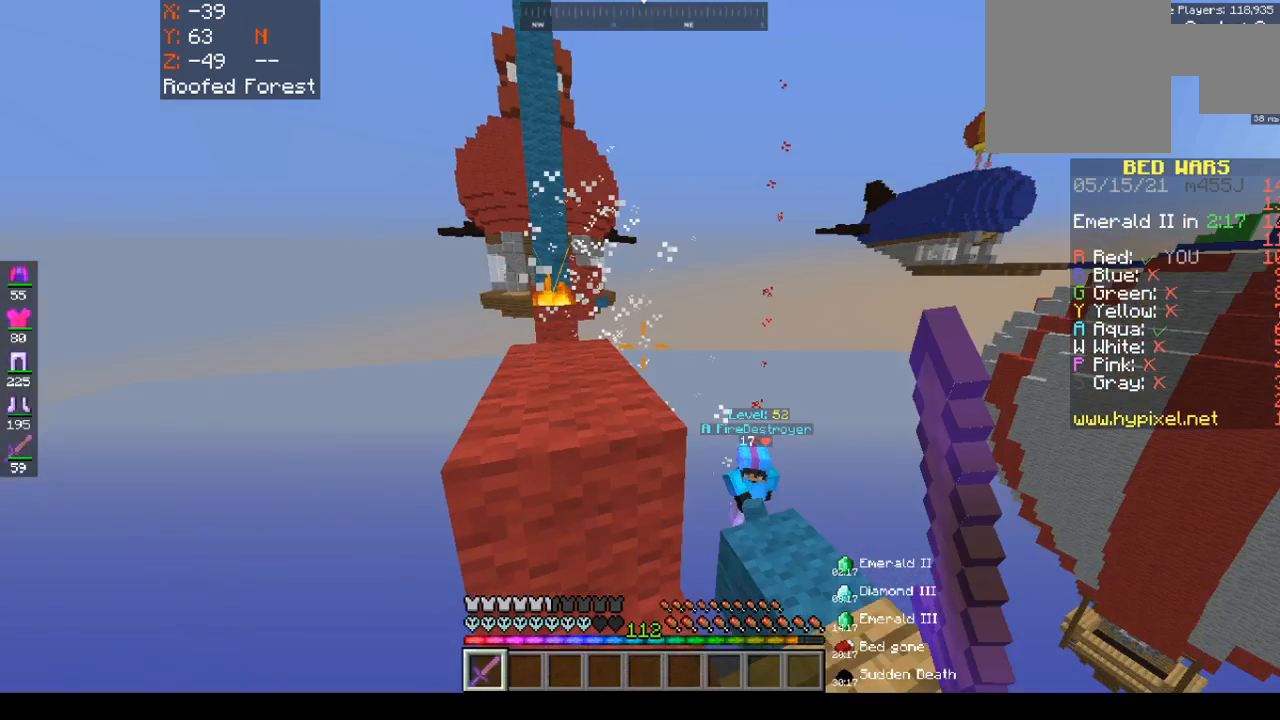
{"keys": [], "mouse": [], "events": []}
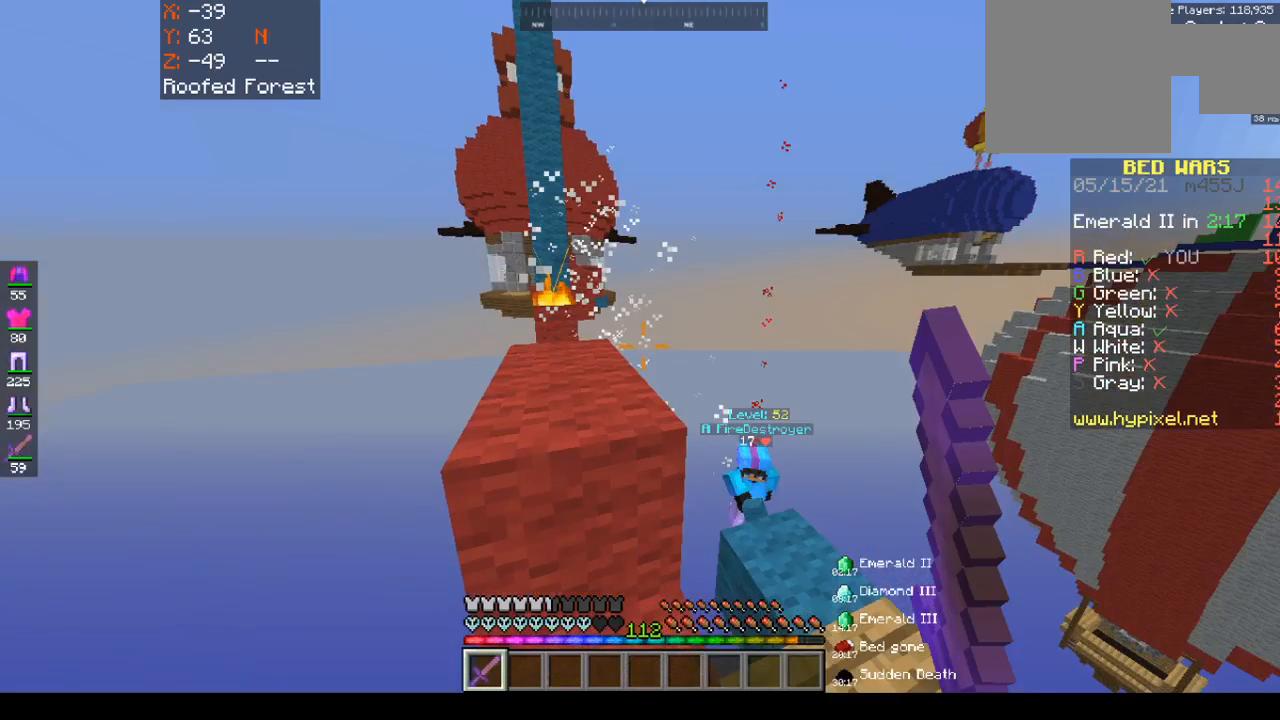
{"keys": ["space", "w"], "mouse": [], "events": [[200, "w", "down"], [233, "space", "down"]]}
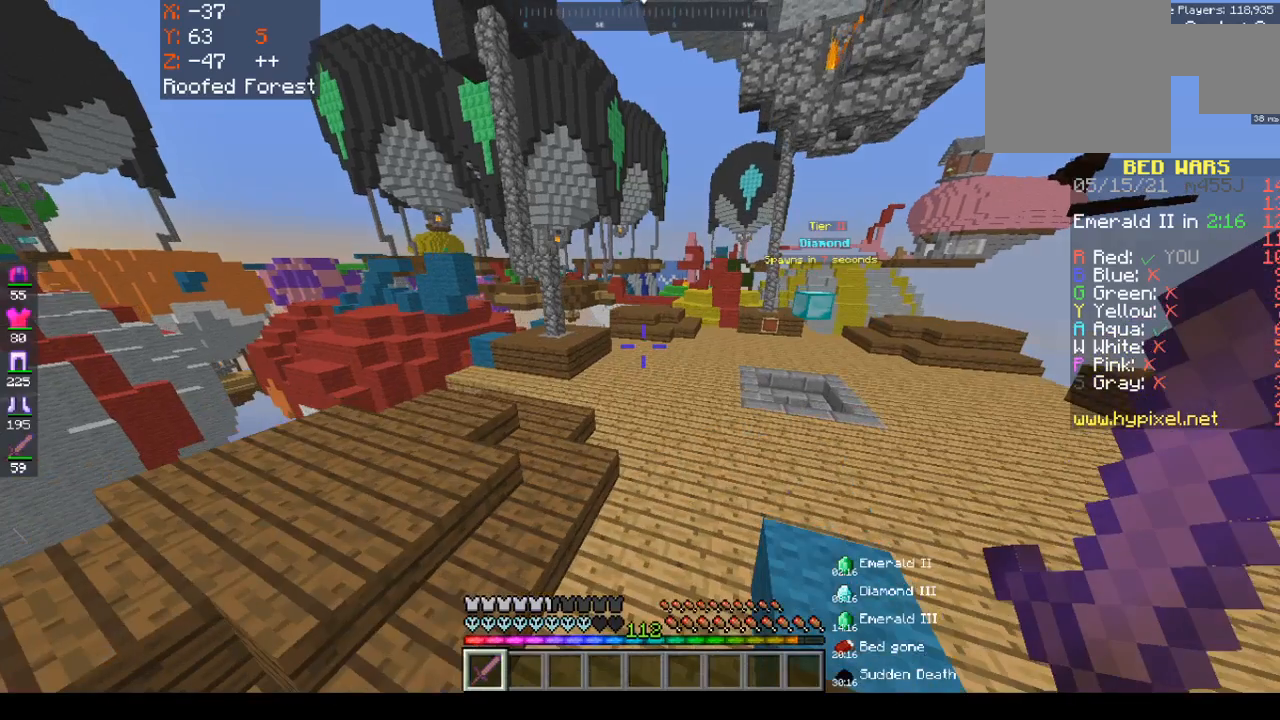
{"keys": ["space", "w"], "mouse": [], "events": []}
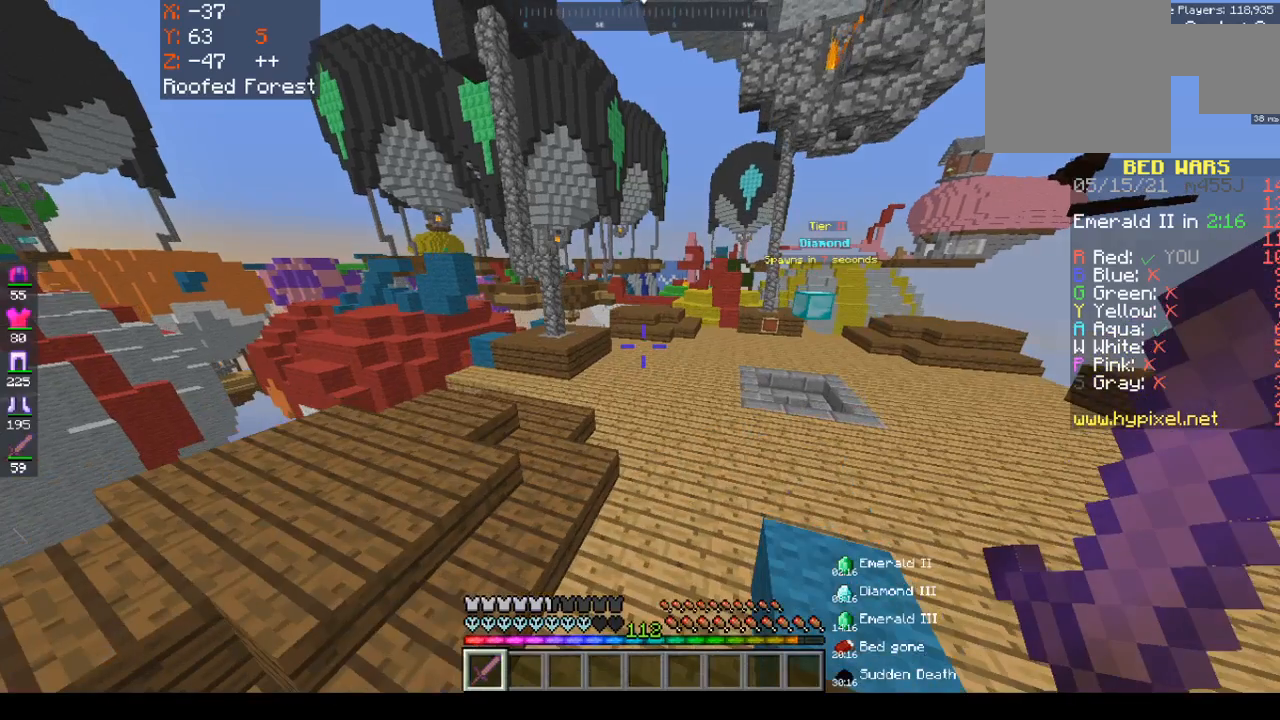
{"keys": ["space", "w"], "mouse": []}
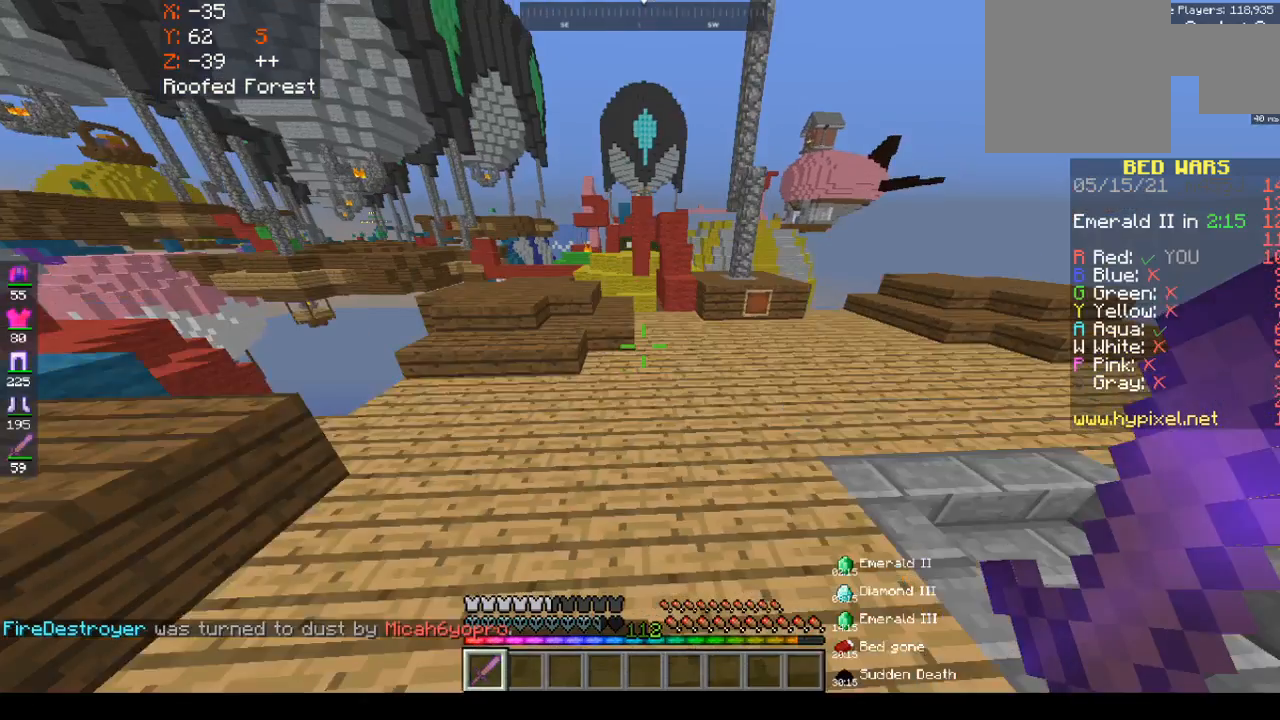
{"keys": ["space", "w"], "mouse": [], "events": []}
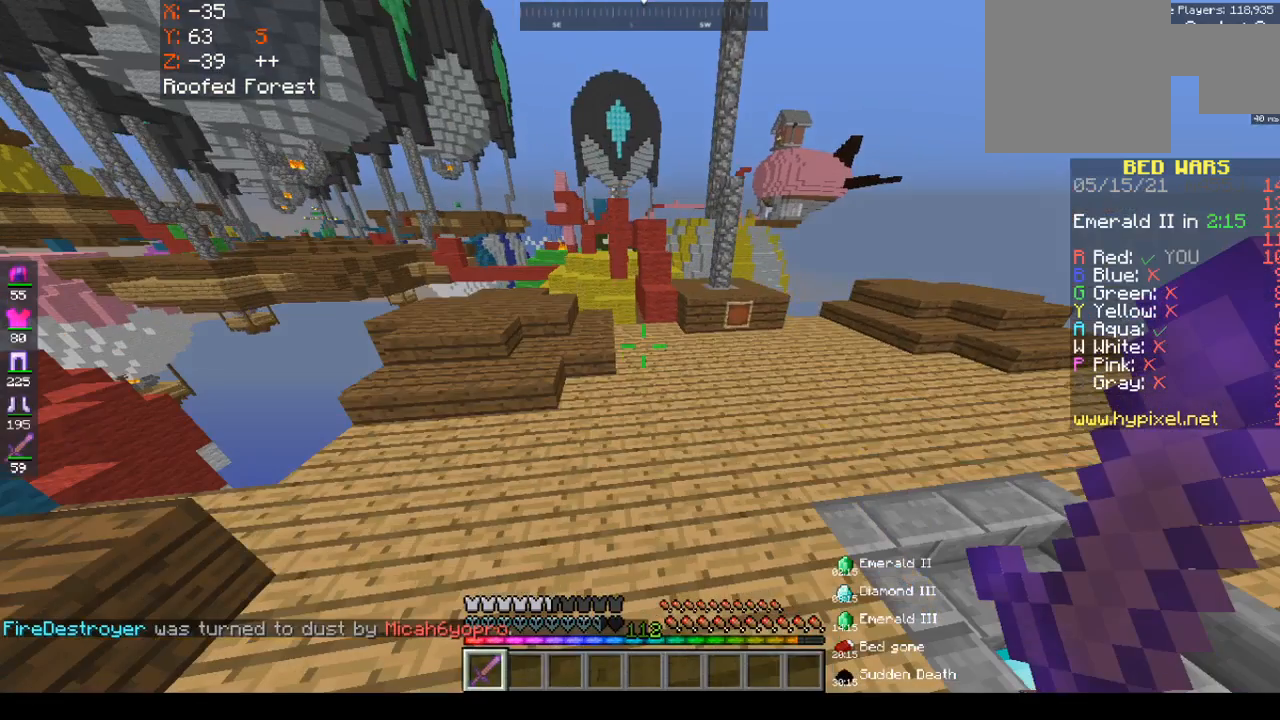
{"keys": ["space", "w"], "mouse": [], "events": [[450, "space", "up"], [500, "space", "down"]]}
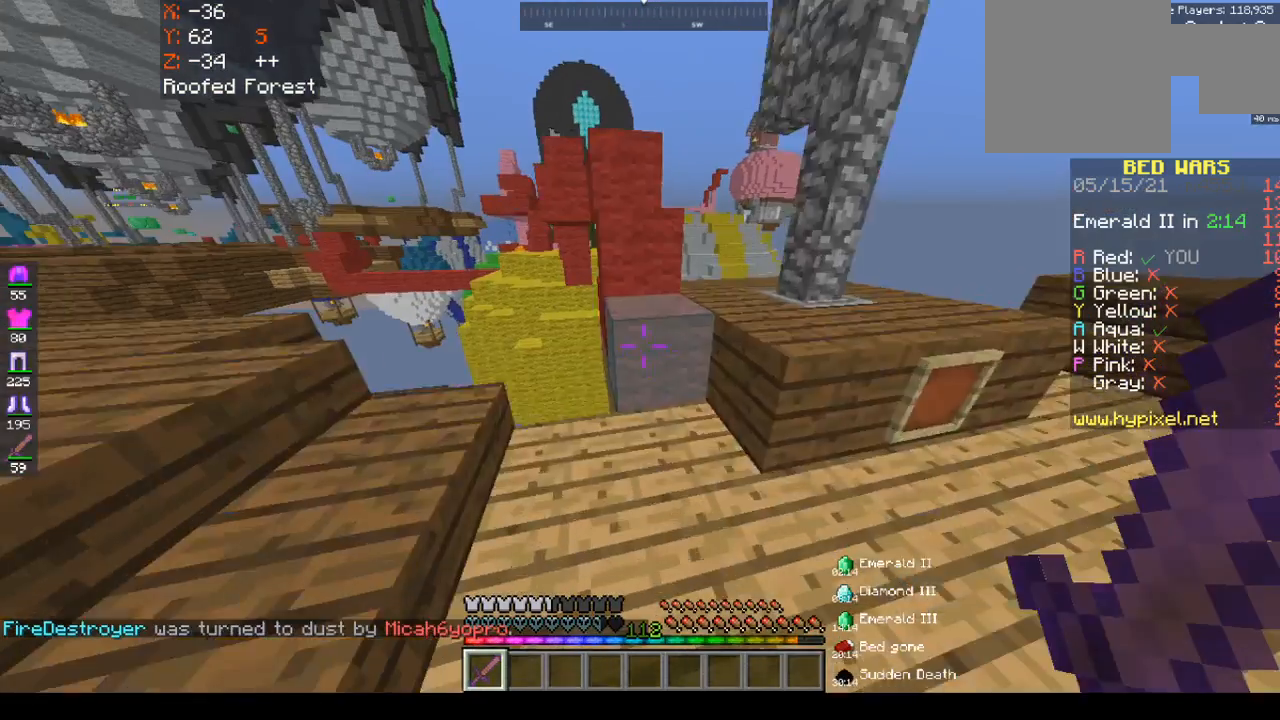
{"keys": ["space", "w"], "mouse": [], "events": []}
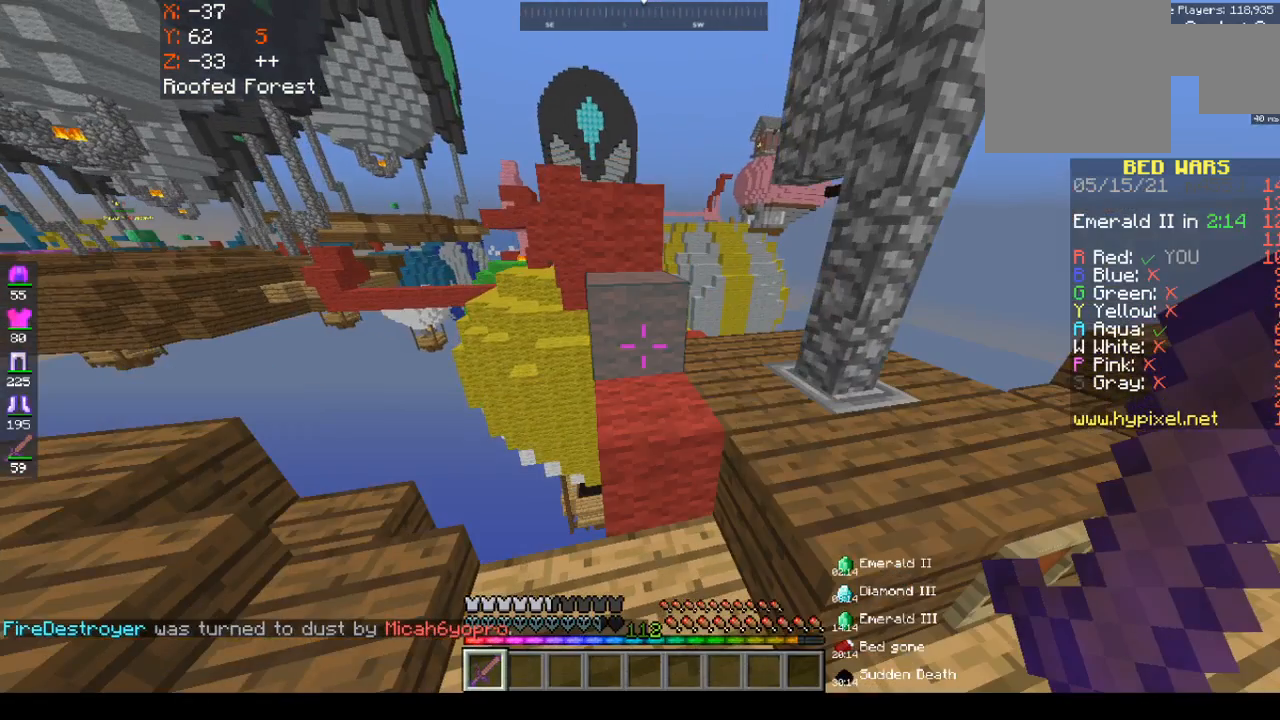
{"keys": [], "mouse": ["left"], "events": [[300, "mouse_left", "down"], [300, "space", "up"], [300, "w", "up"]]}
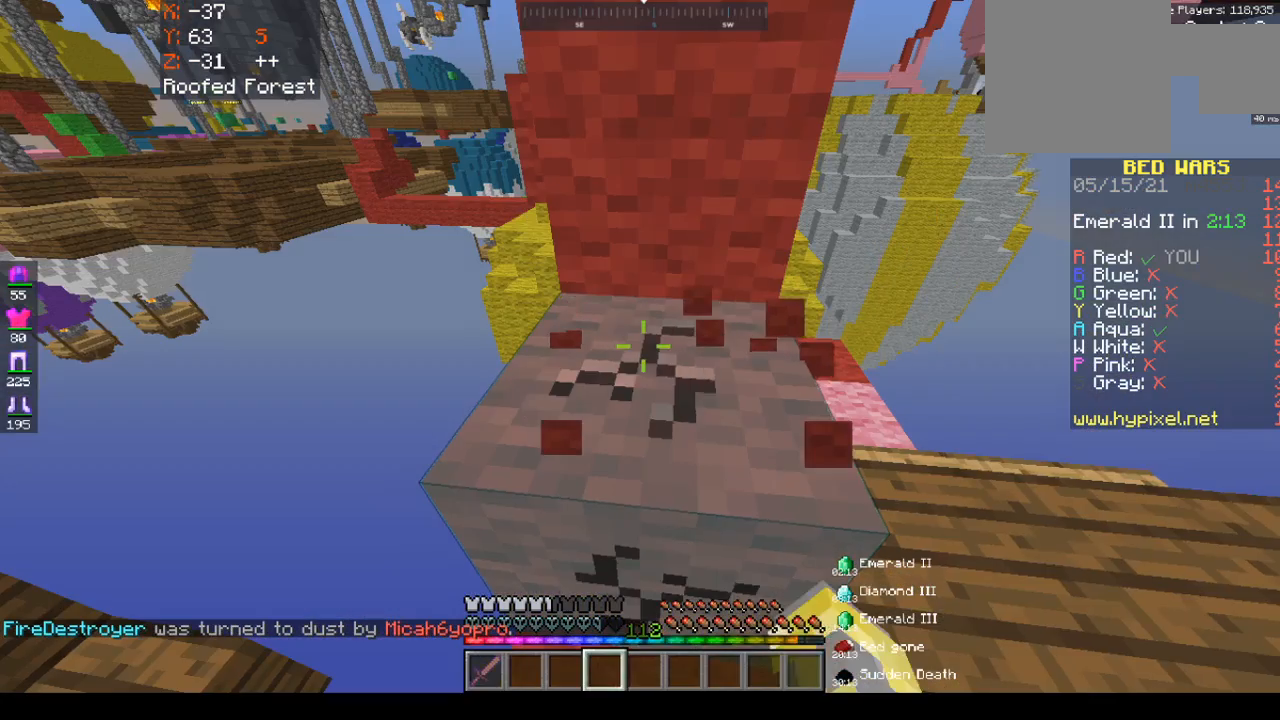
{"keys": [], "mouse": ["left"], "events": []}
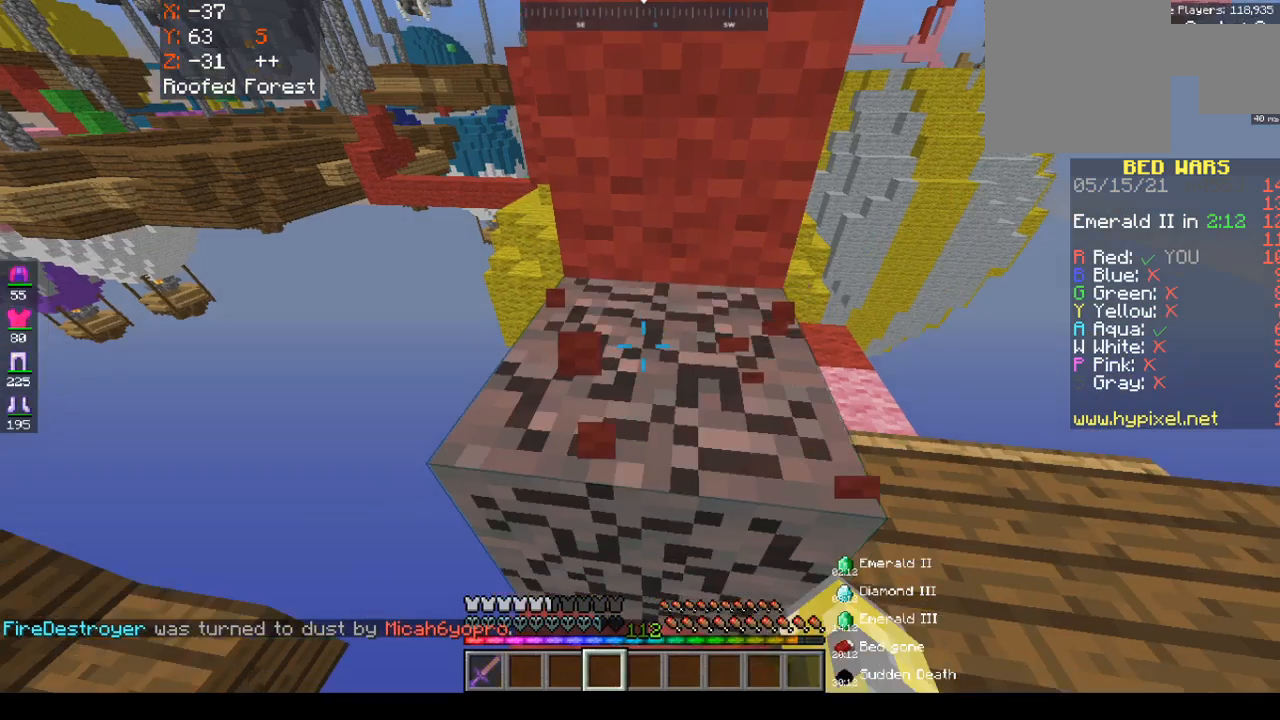
{"keys": ["w"], "mouse": ["left"], "events": [[450, "w", "down"]]}
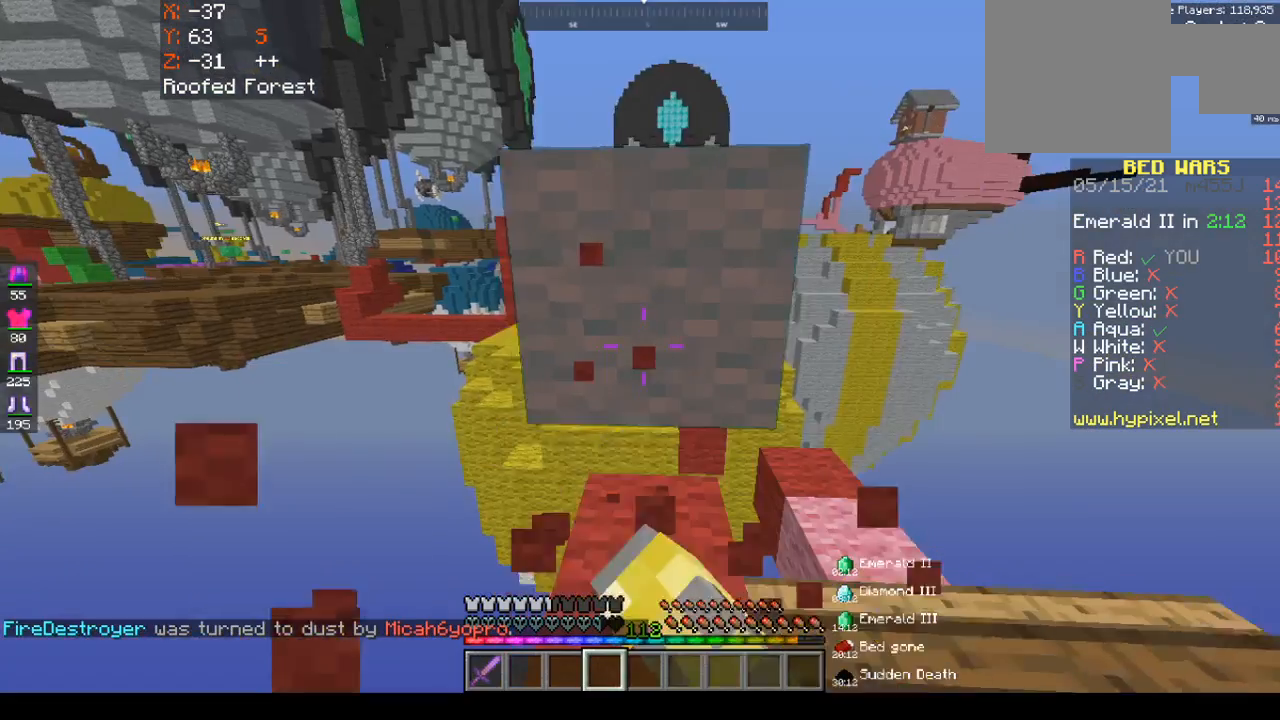
{"keys": ["w"], "mouse": ["left"], "events": [[267, "w", "up"], [483, "w", "down"]]}
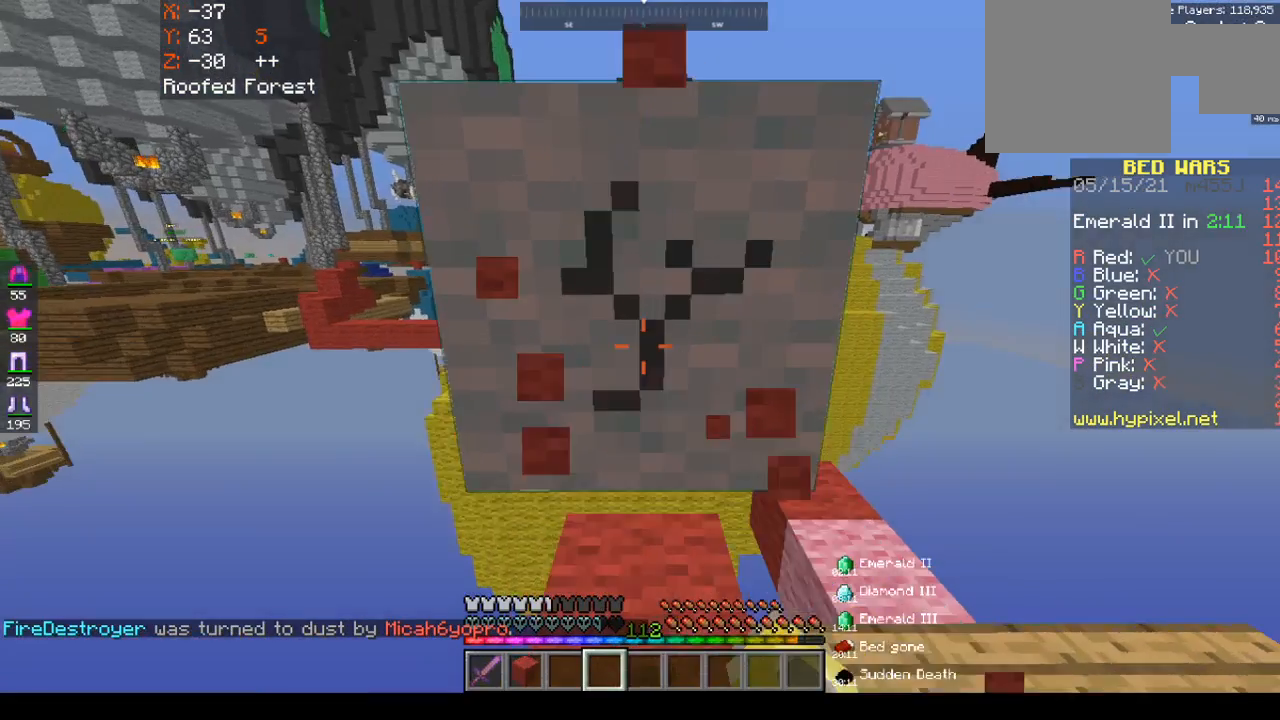
{"keys": [], "mouse": ["left"], "events": [[100, "w", "up"]]}
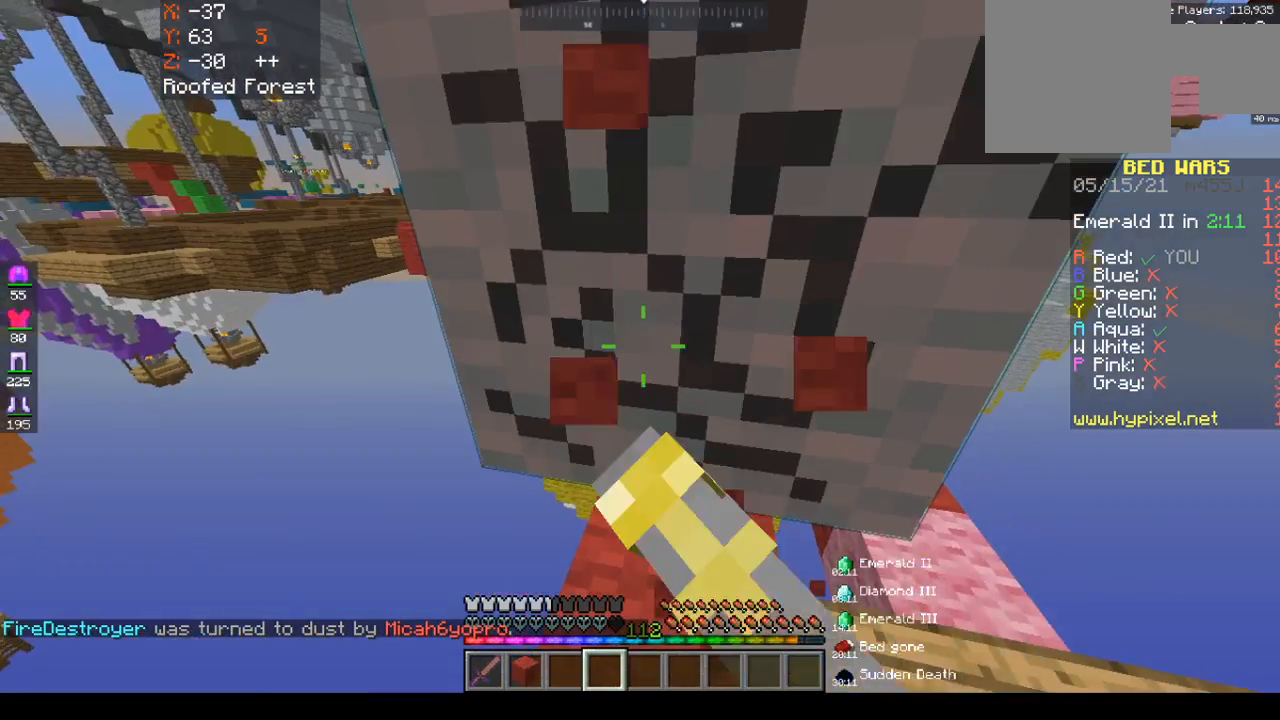
{"keys": ["w"], "mouse": ["left"], "events": [[500, "w", "down"]]}
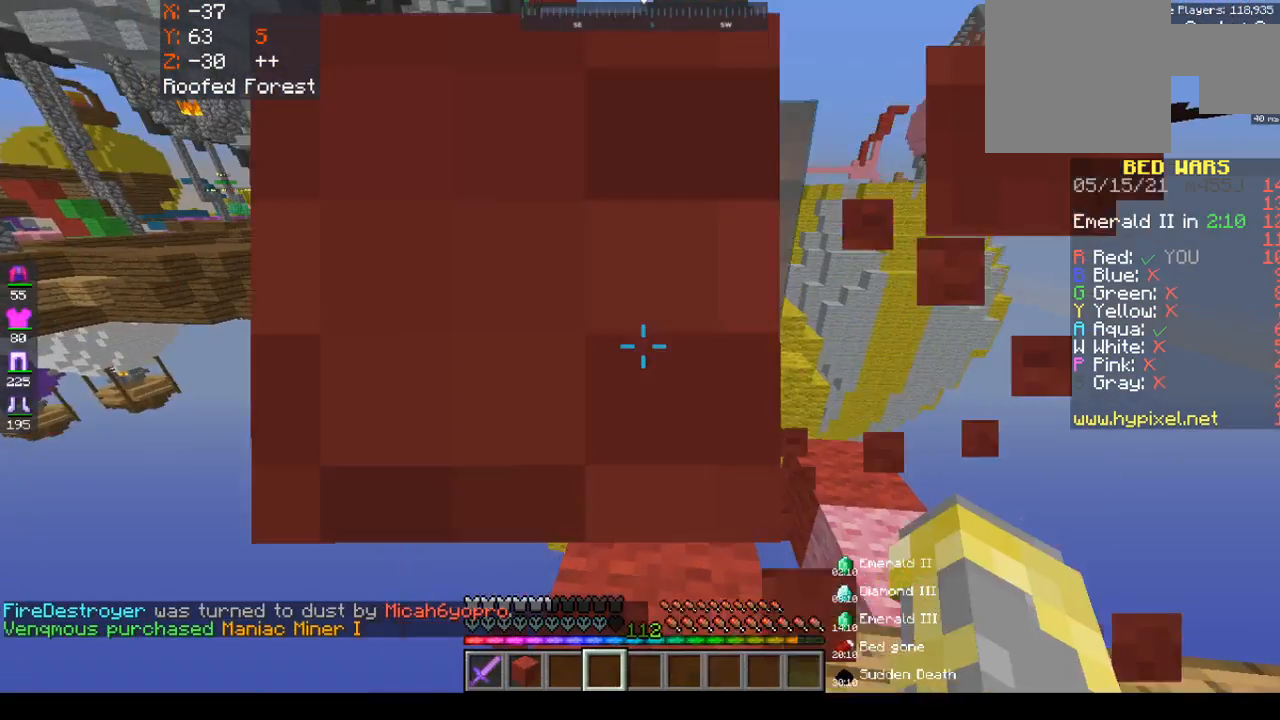
{"keys": [], "mouse": [], "events": [[267, "w", "up"], [400, "mouse_left", "up"]]}
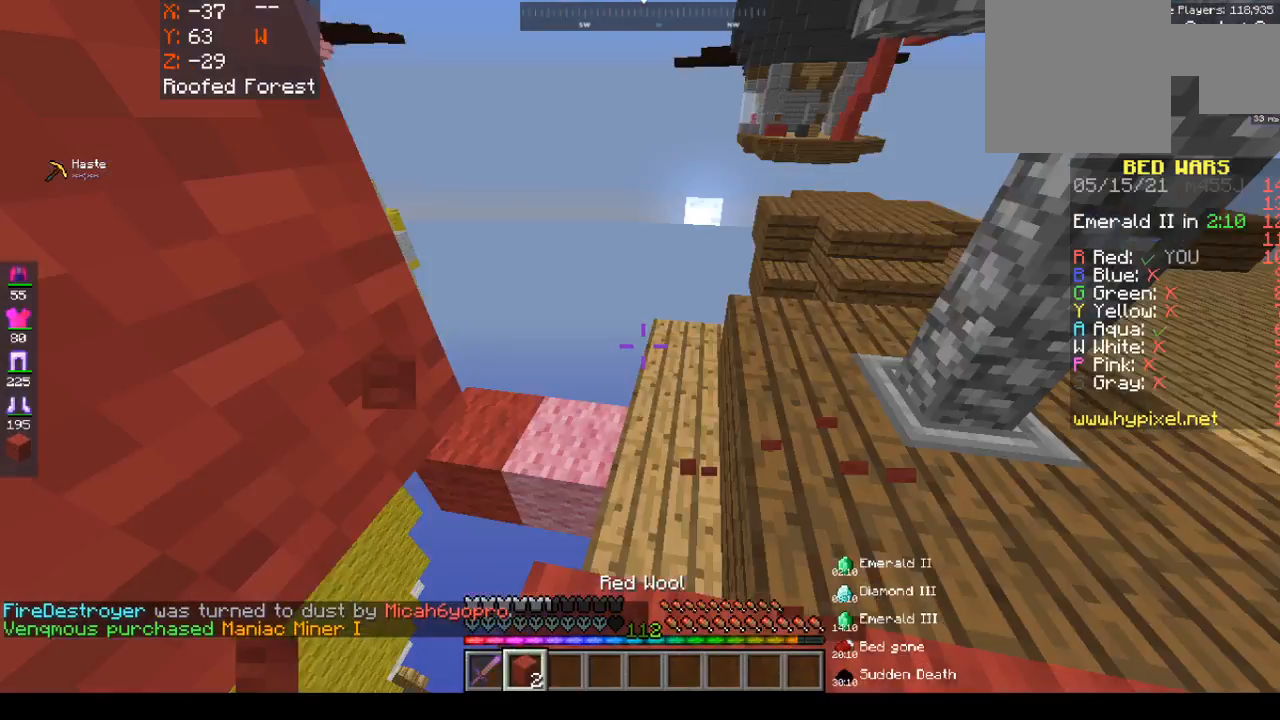
{"keys": ["w"], "mouse": [], "events": [[400, "w", "down"]]}
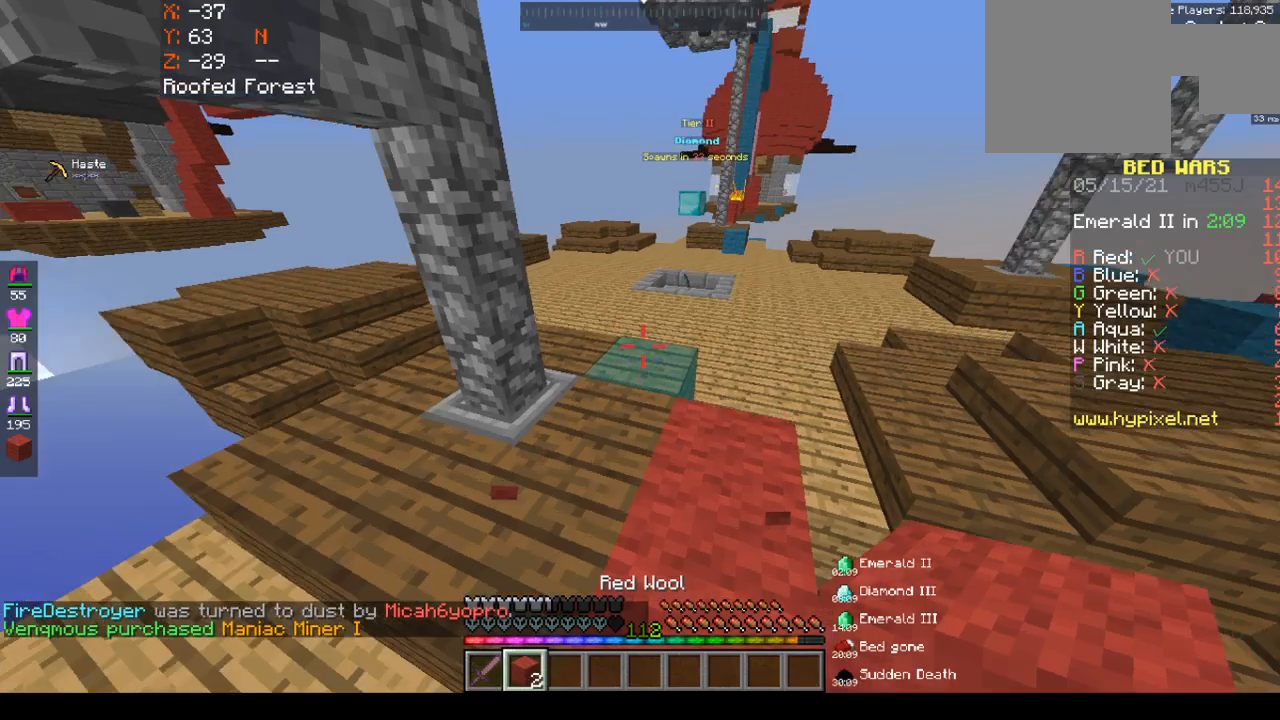
{"keys": ["w"], "mouse": [], "events": [[150, "space", "down"], [383, "space", "up"]]}
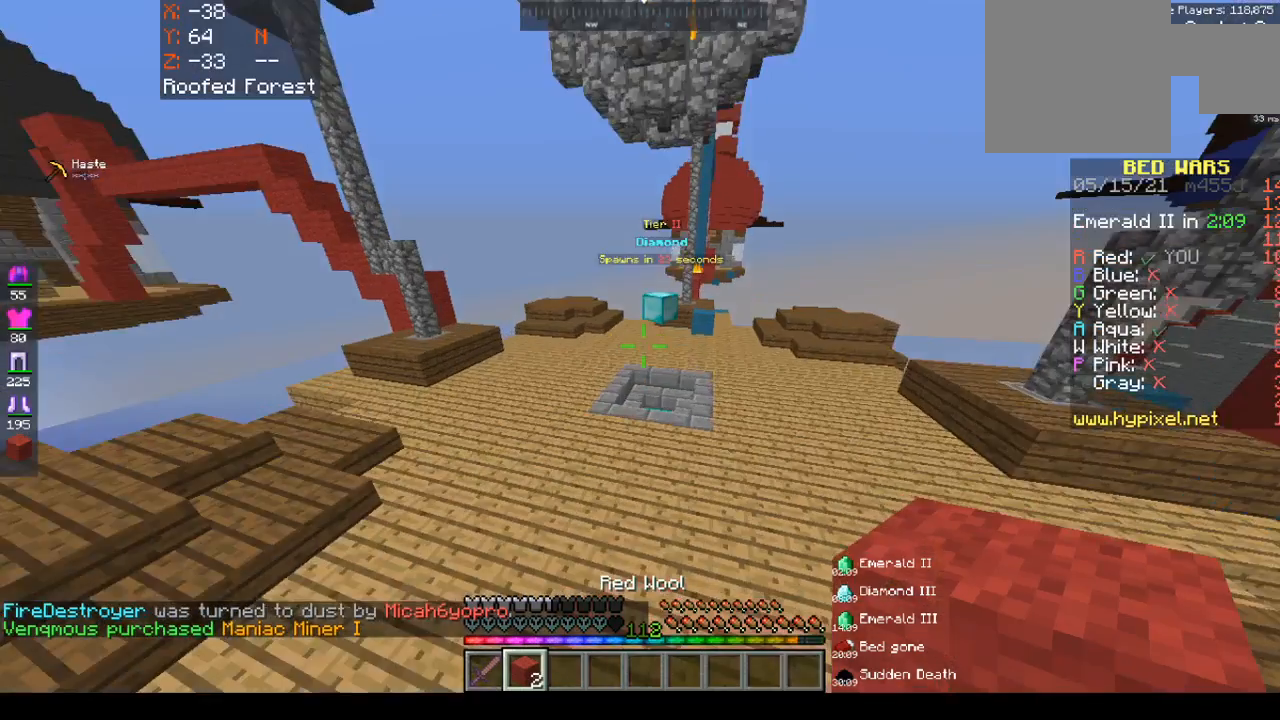
{"keys": ["space", "w"], "mouse": [], "events": [[267, "space", "down"]]}
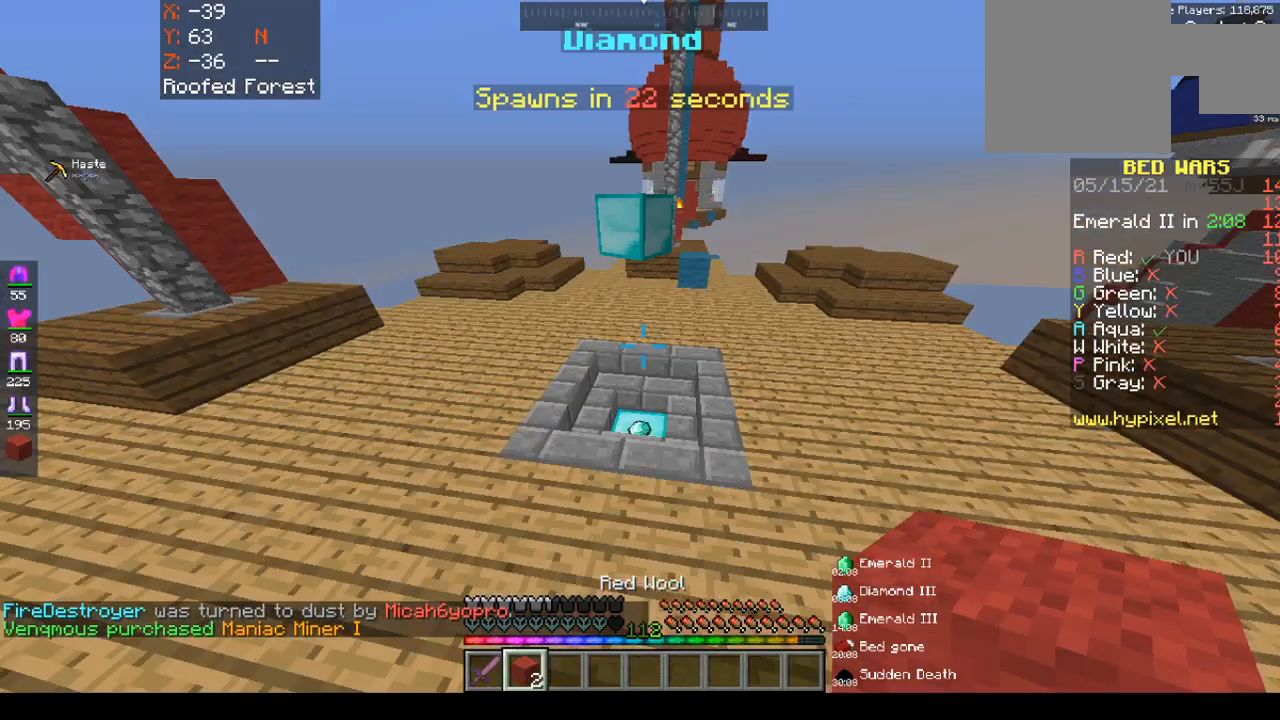
{"keys": ["w"], "mouse": [], "events": [[250, "space", "up"]]}
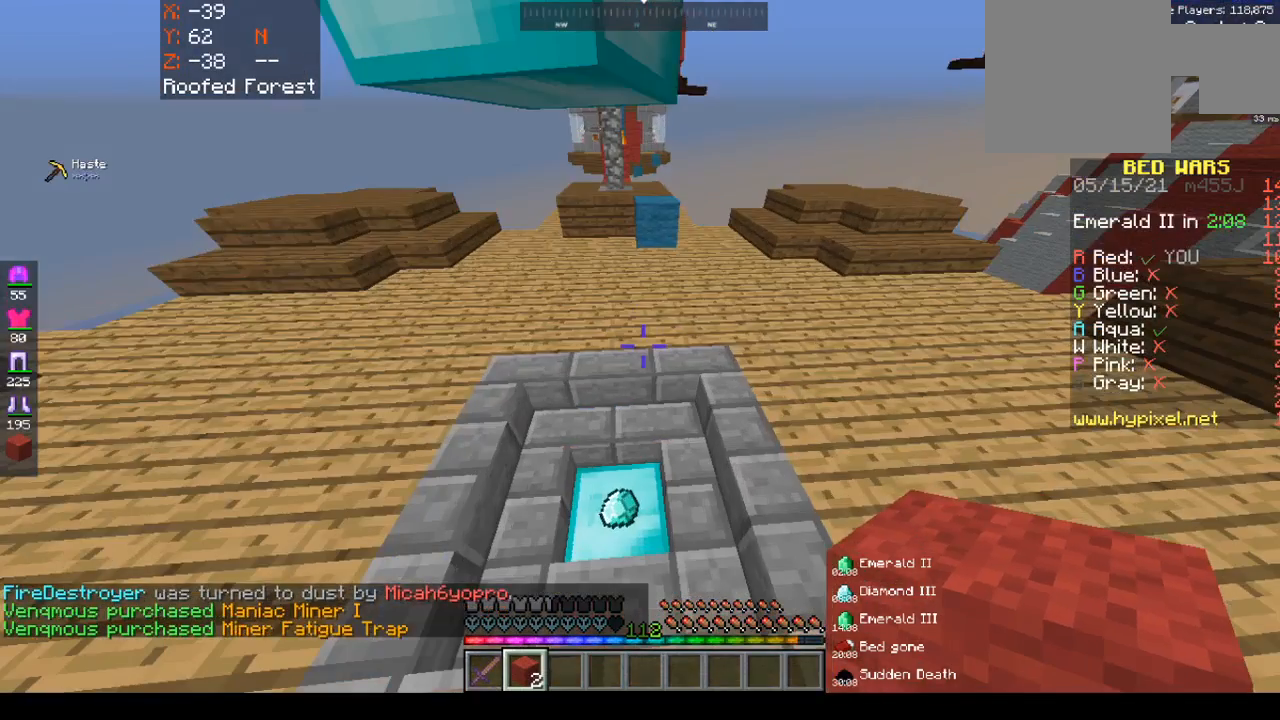
{"keys": ["space", "w"], "mouse": [], "events": [[383, "space", "down"]]}
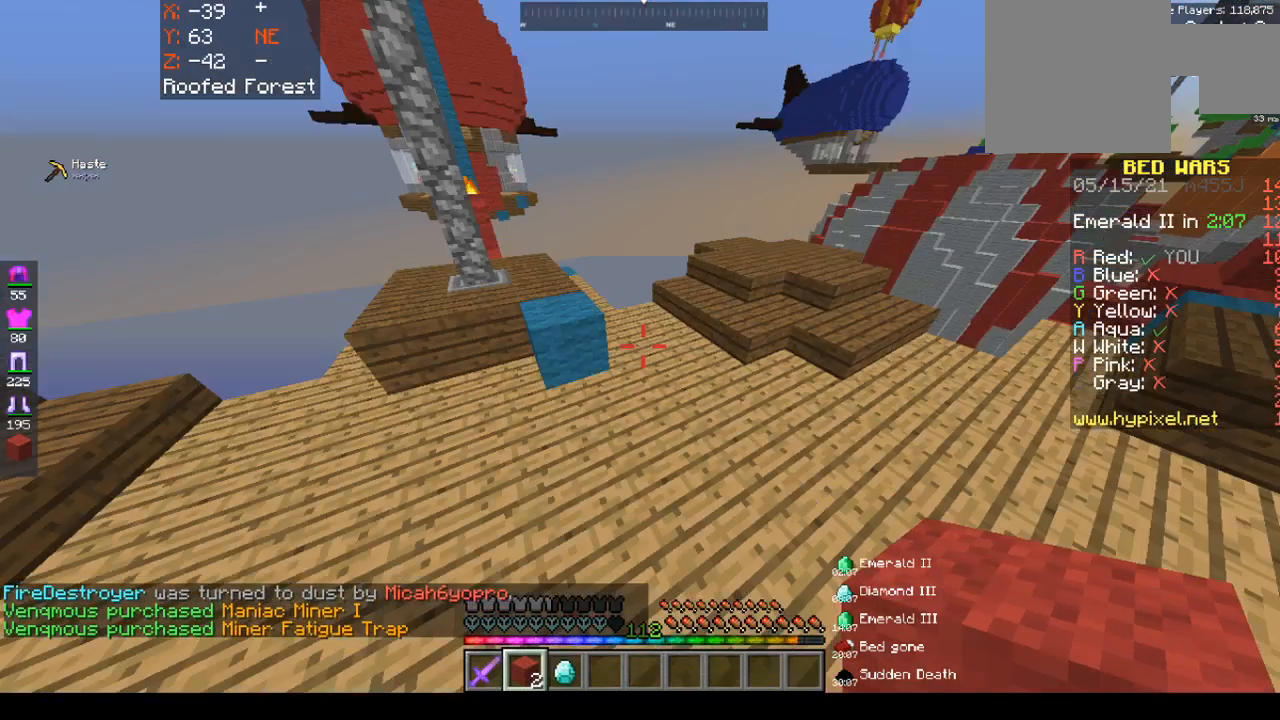
{"keys": [], "mouse": ["left"], "events": [[400, "mouse_left", "down"], [400, "space", "up"], [400, "w", "up"]]}
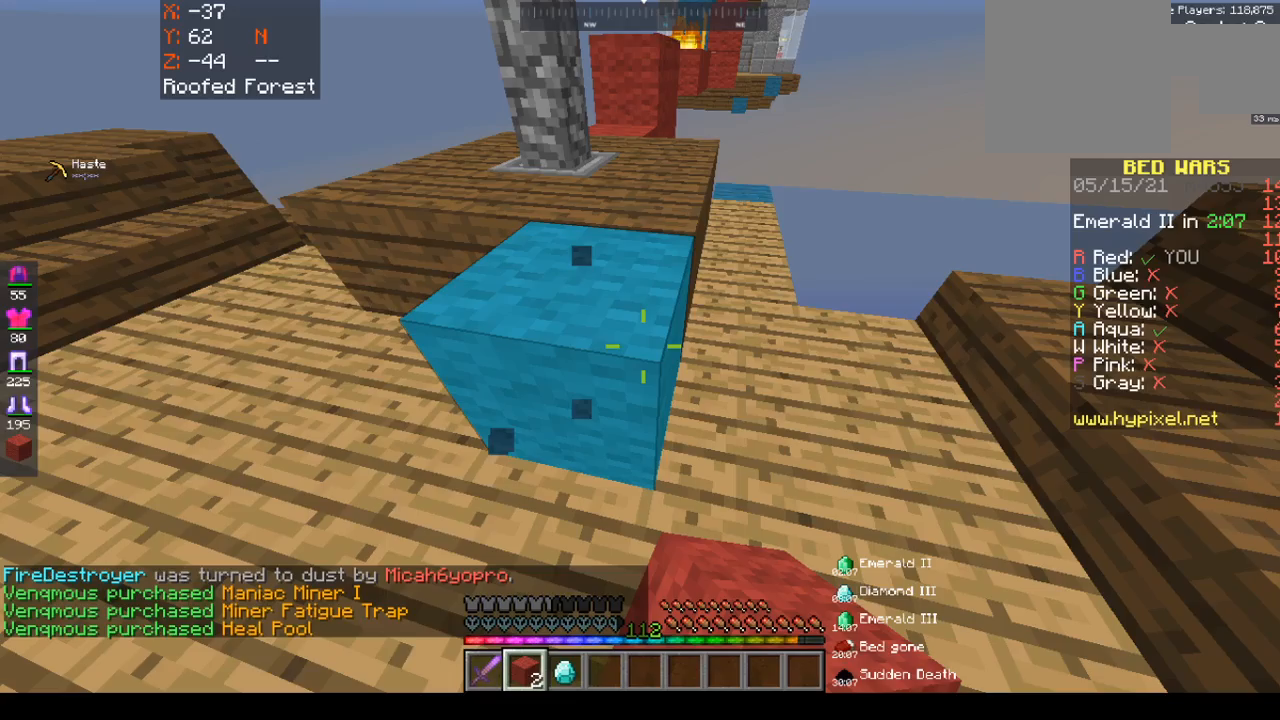
{"keys": [], "mouse": ["left"], "events": []}
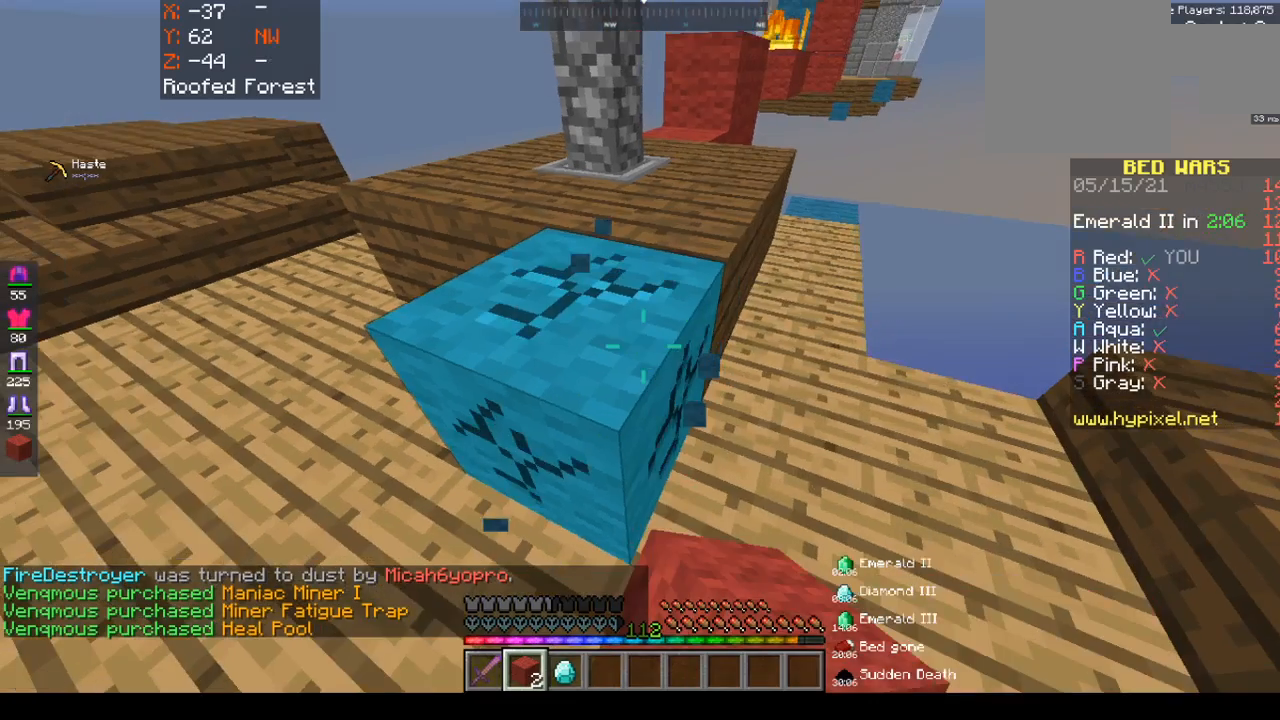
{"keys": [], "mouse": ["left"], "events": []}
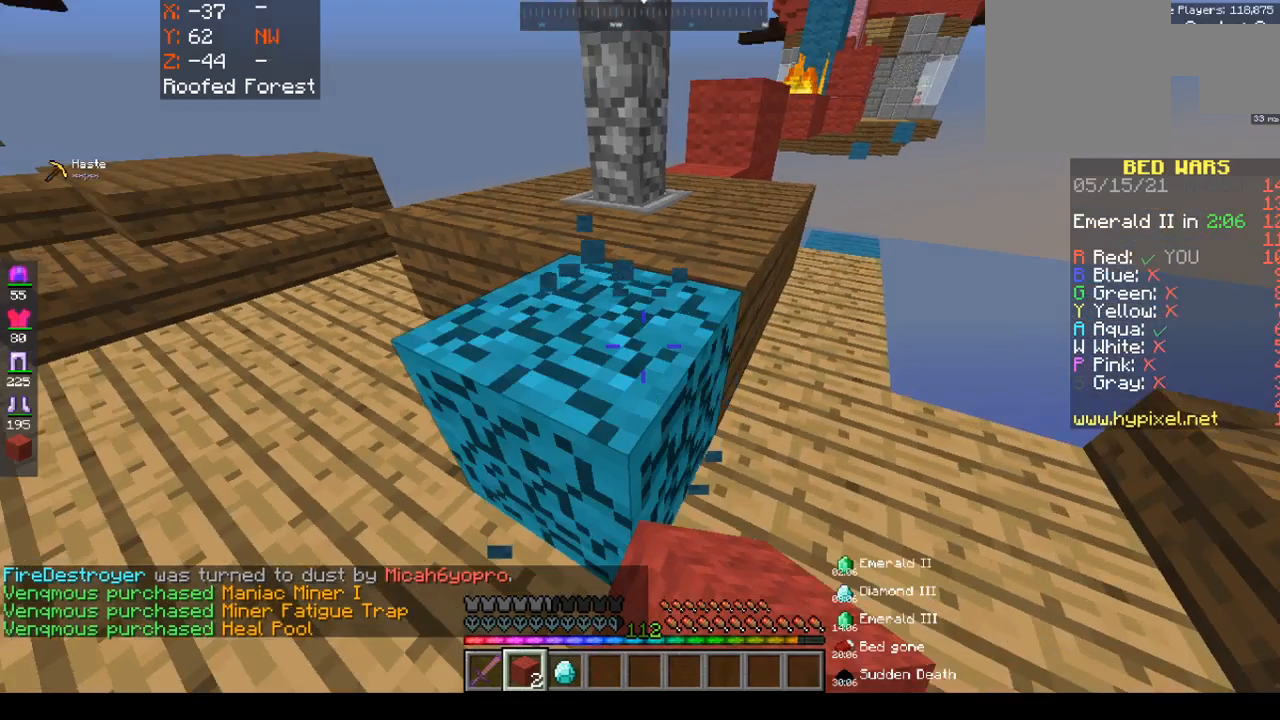
{"keys": ["w"], "mouse": [], "events": [[300, "w", "down"], [483, "mouse_left", "up"]]}
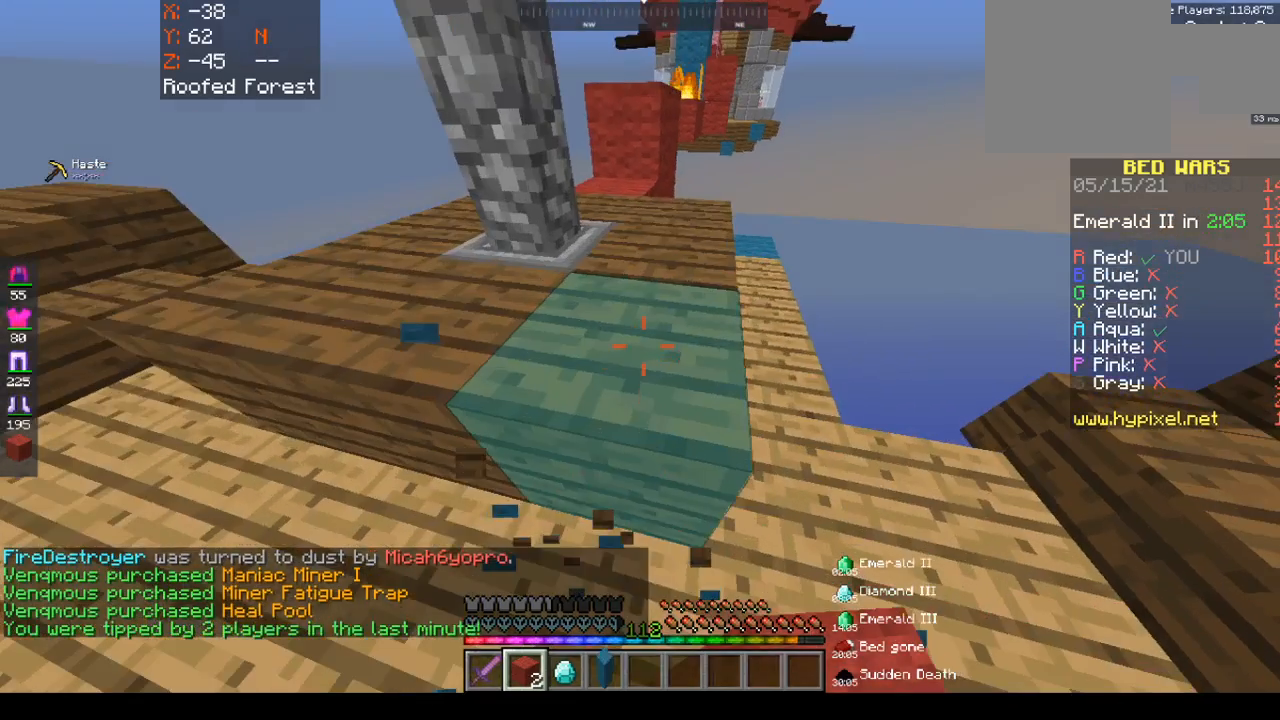
{"keys": ["space", "w"], "mouse": [], "events": [[417, "space", "down"]]}
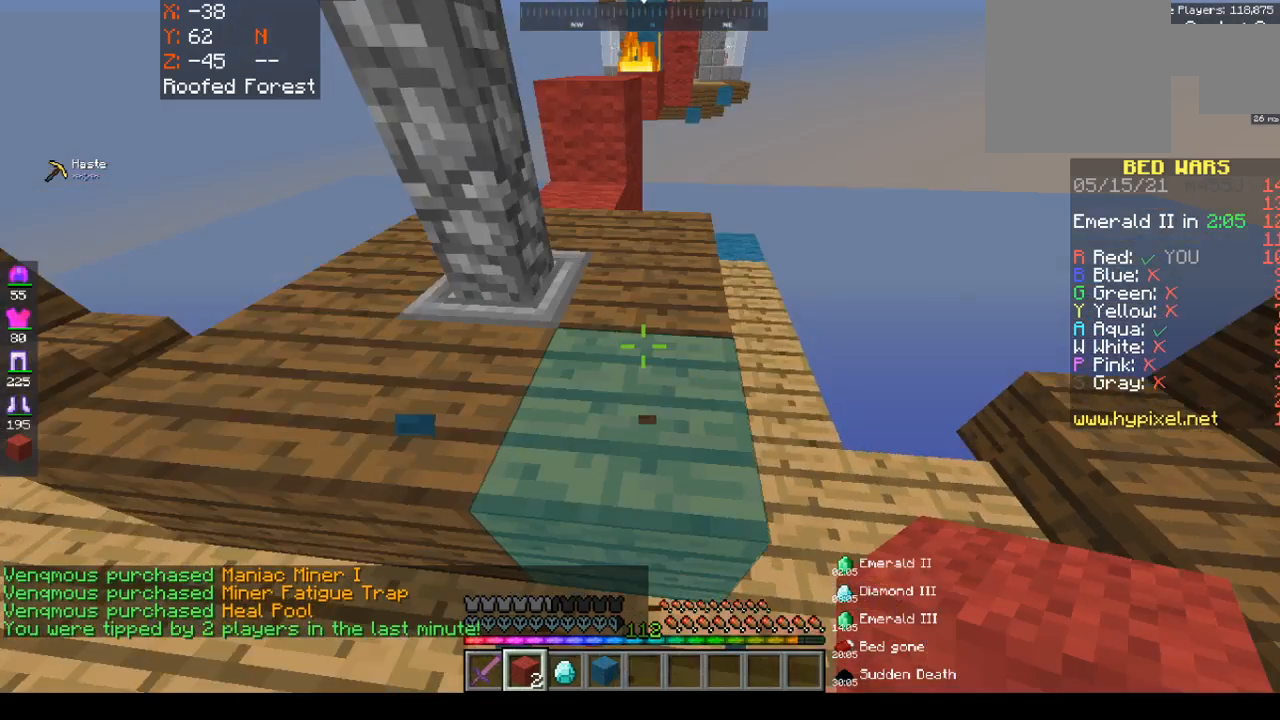
{"keys": ["w"], "mouse": ["left"], "events": [[250, "d", "down"], [250, "space", "up"], [333, "mouse_left", "down"], [417, "d", "up"]]}
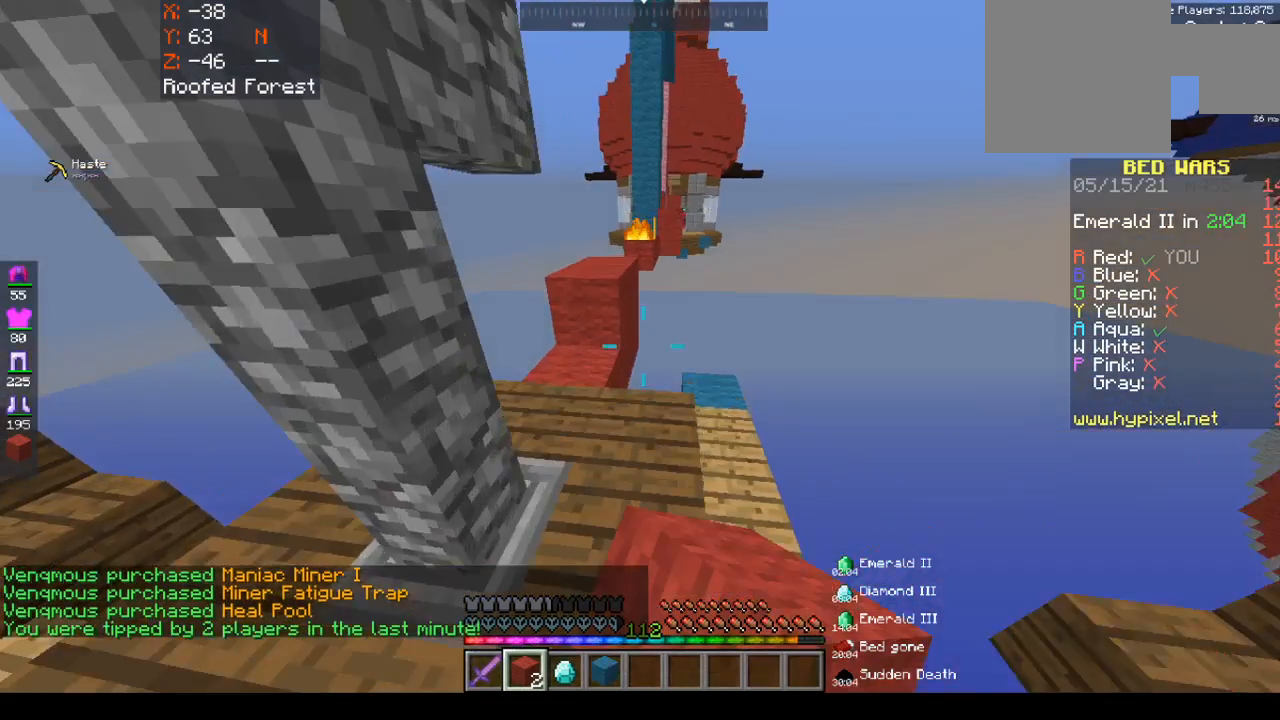
{"keys": ["w"], "mouse": ["left"], "events": [[33, "mouse_left", "up"], [433, "mouse_left", "down"]]}